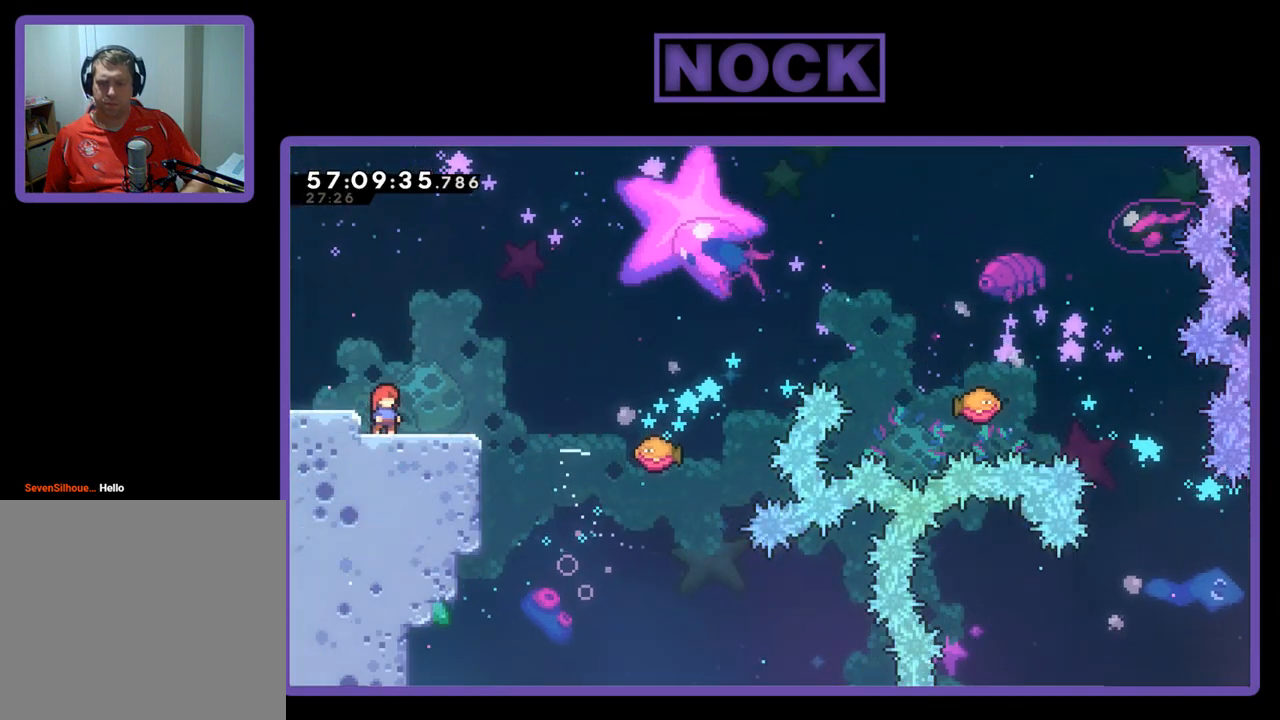
Gameplay with a controller (PlayStation layout); each line is a JSON object with the inputs held at the frame after it. "events" lists button and stick changes between this image and that frame as [ms after this image, input, new state], when the widget could be followed in between. Not read: left_stick.
{"buttons": ["R2"], "right_stick": "center", "events": [[33, "DPAD_RIGHT", "down"], [333, "DPAD_RIGHT", "up"]]}
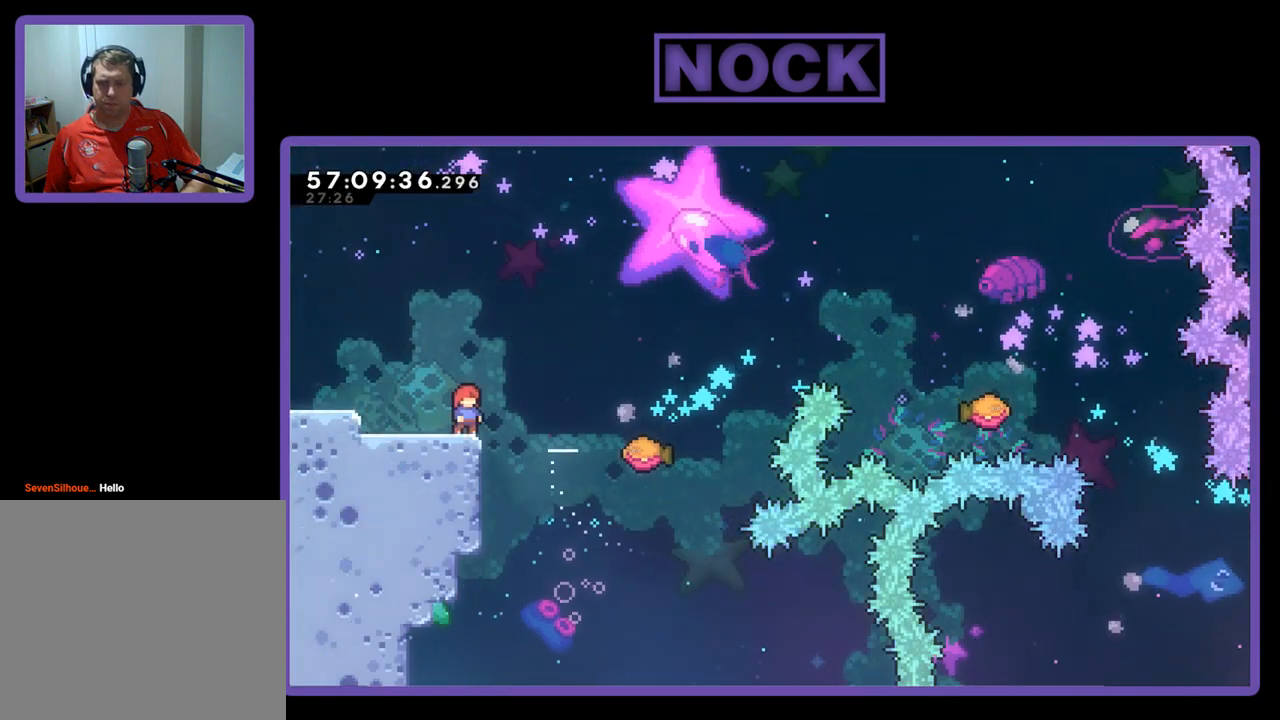
{"buttons": ["R2"], "right_stick": "center", "events": []}
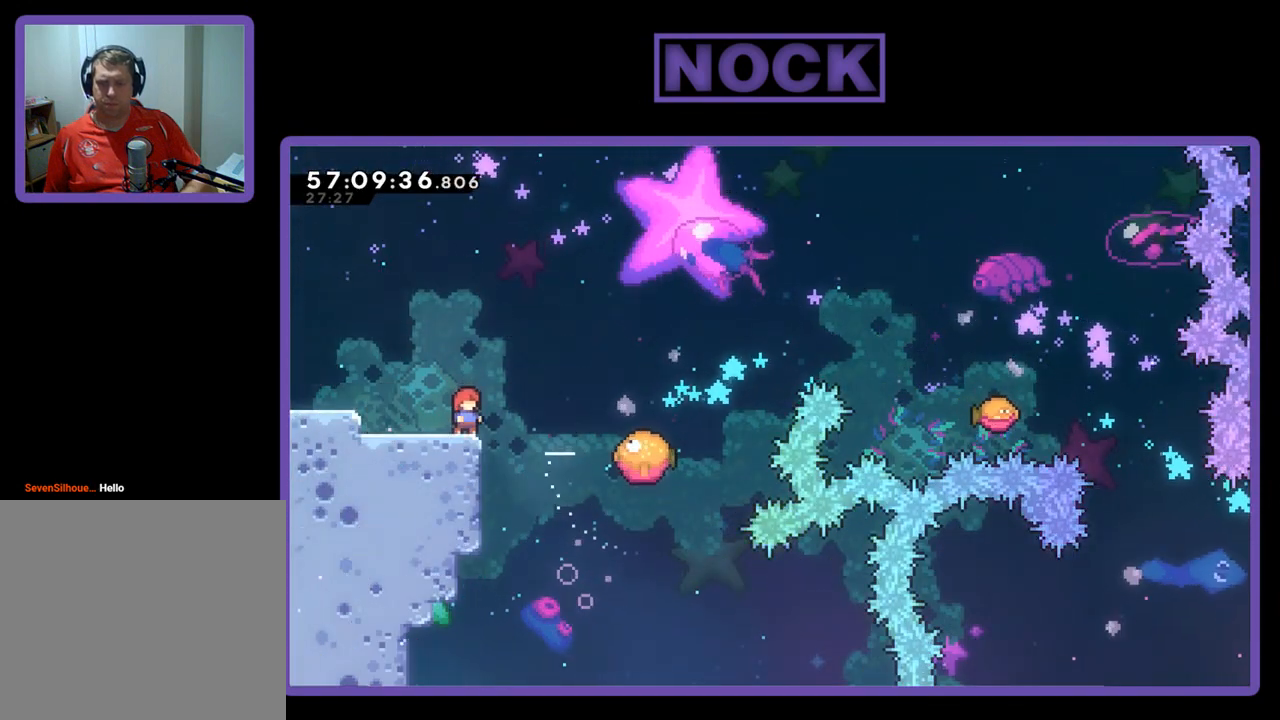
{"buttons": ["R2"], "right_stick": "center", "events": []}
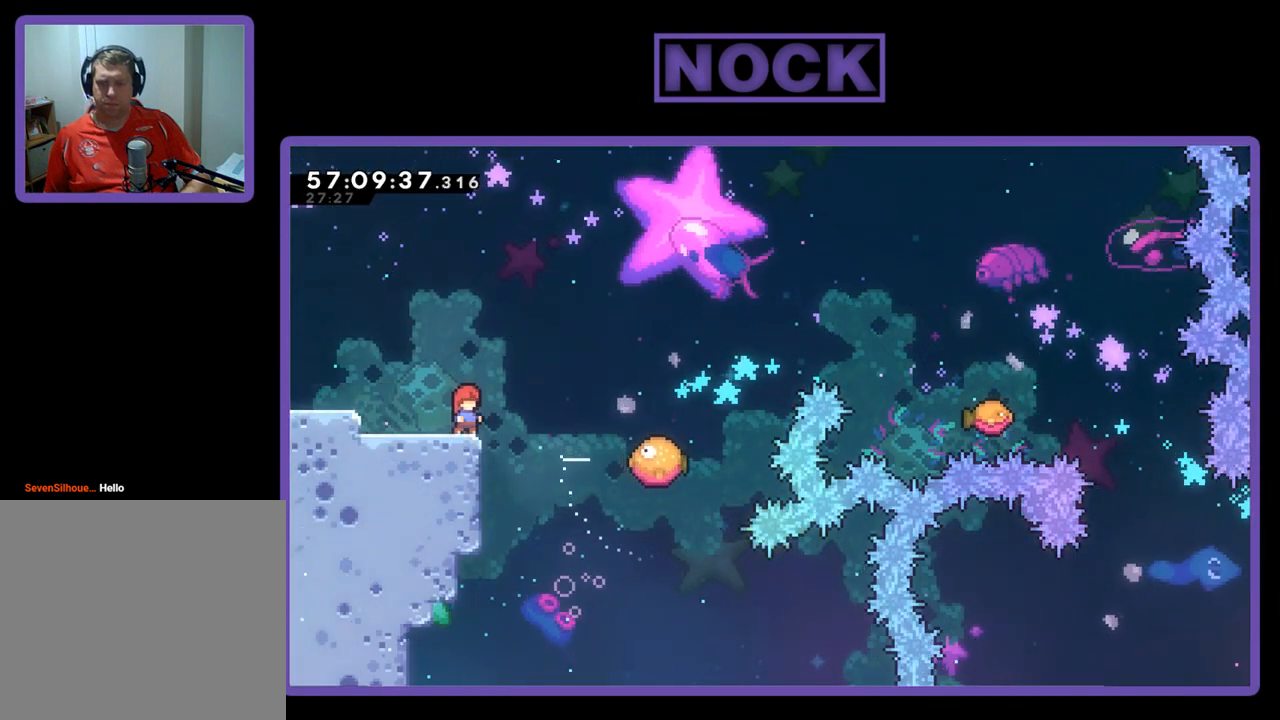
{"buttons": ["R2"], "right_stick": "center", "events": []}
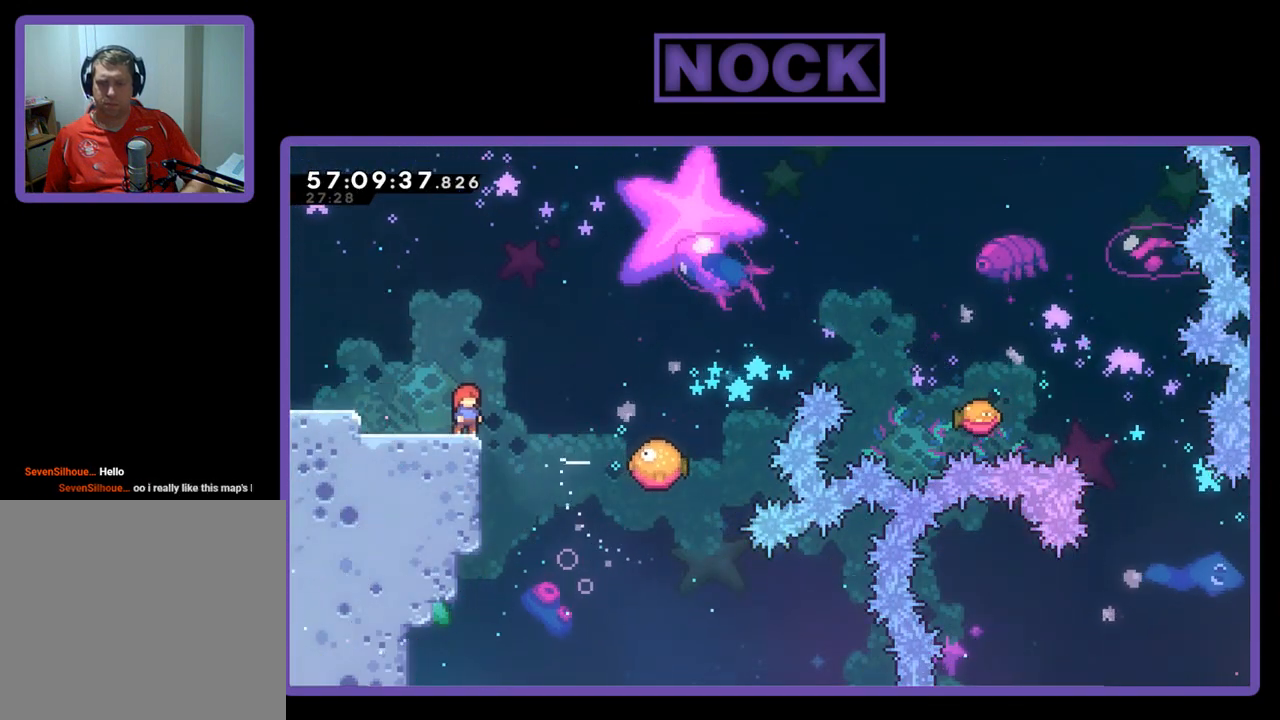
{"buttons": ["R2"], "right_stick": "center", "events": []}
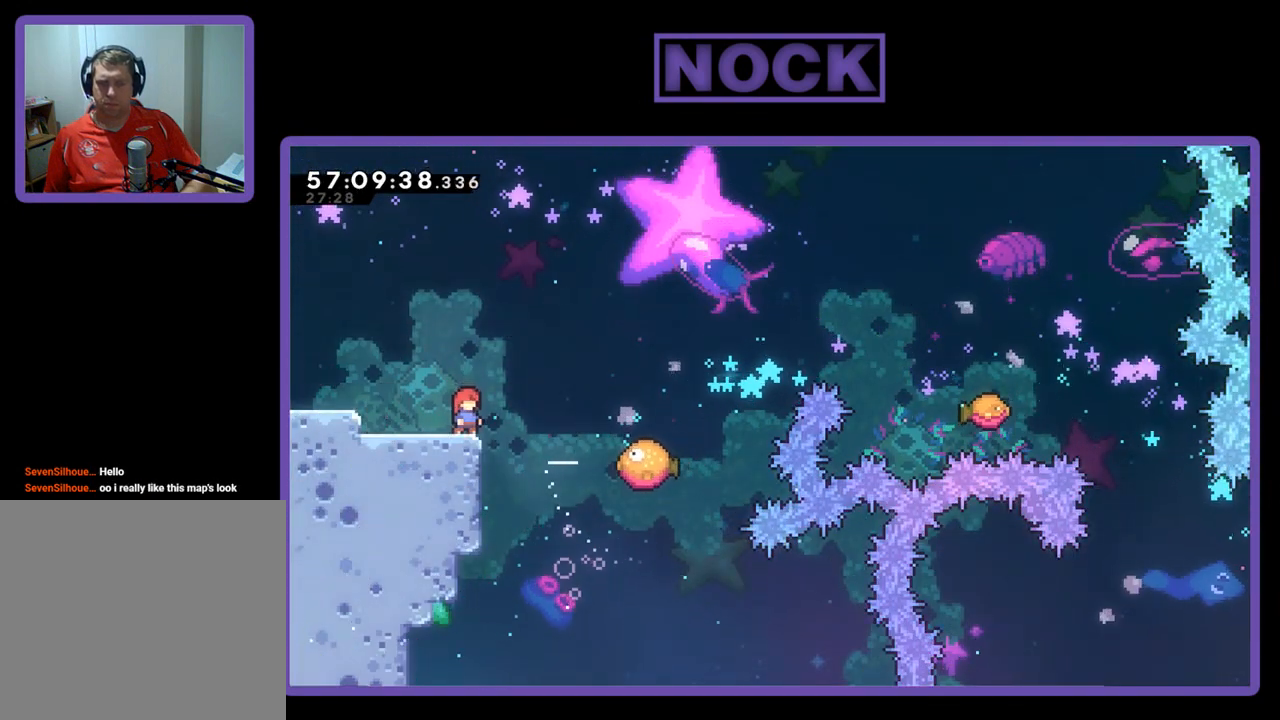
{"buttons": ["R2"], "right_stick": "center", "events": []}
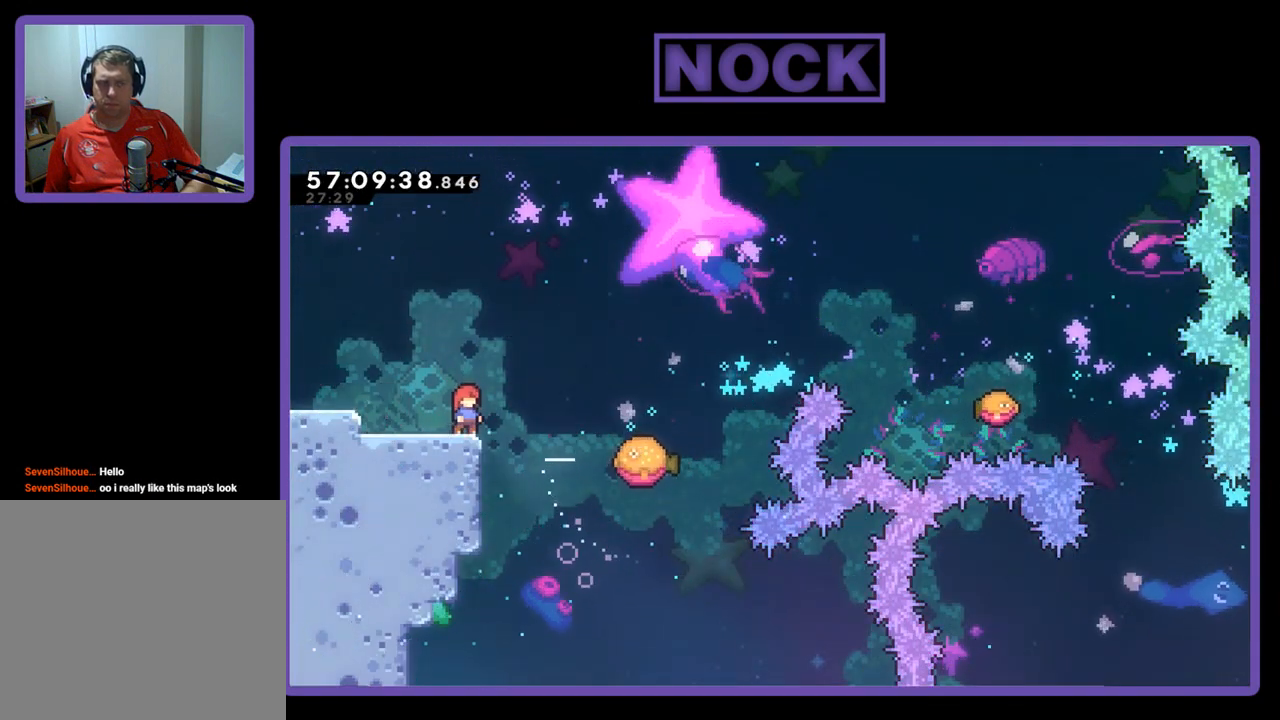
{"buttons": ["R2"], "right_stick": "center", "events": []}
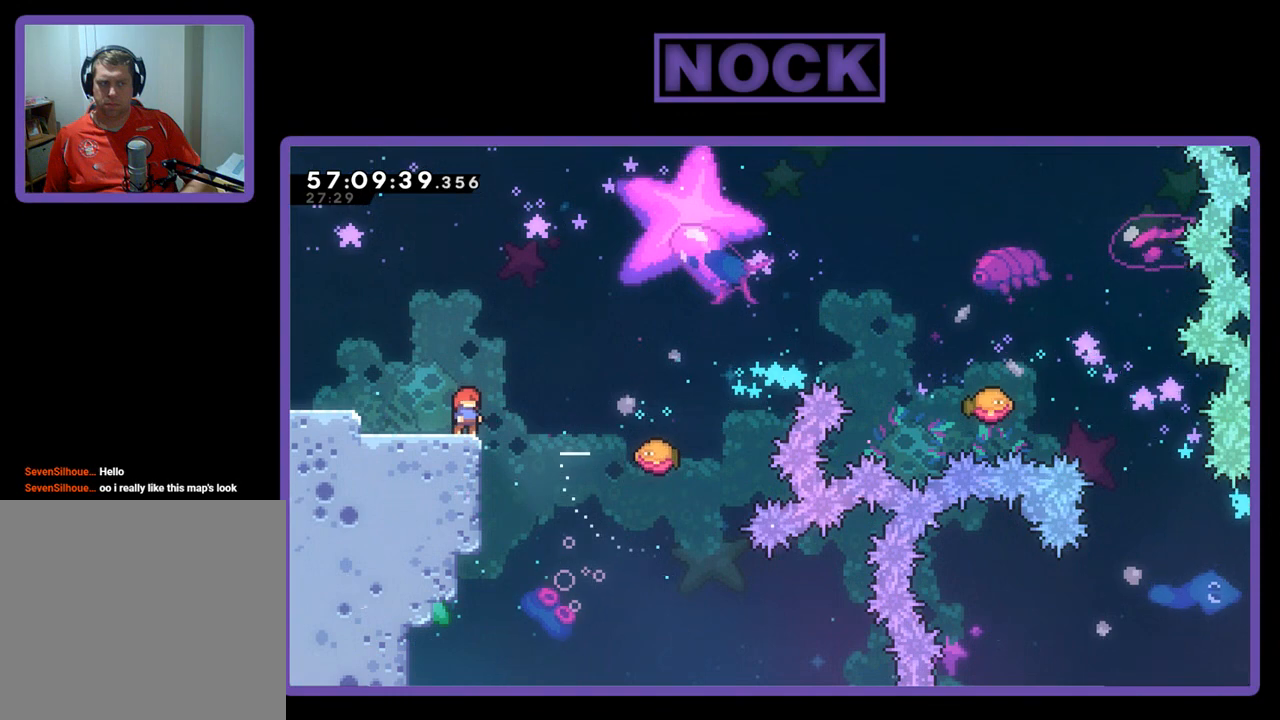
{"buttons": ["R2"], "right_stick": "center", "events": []}
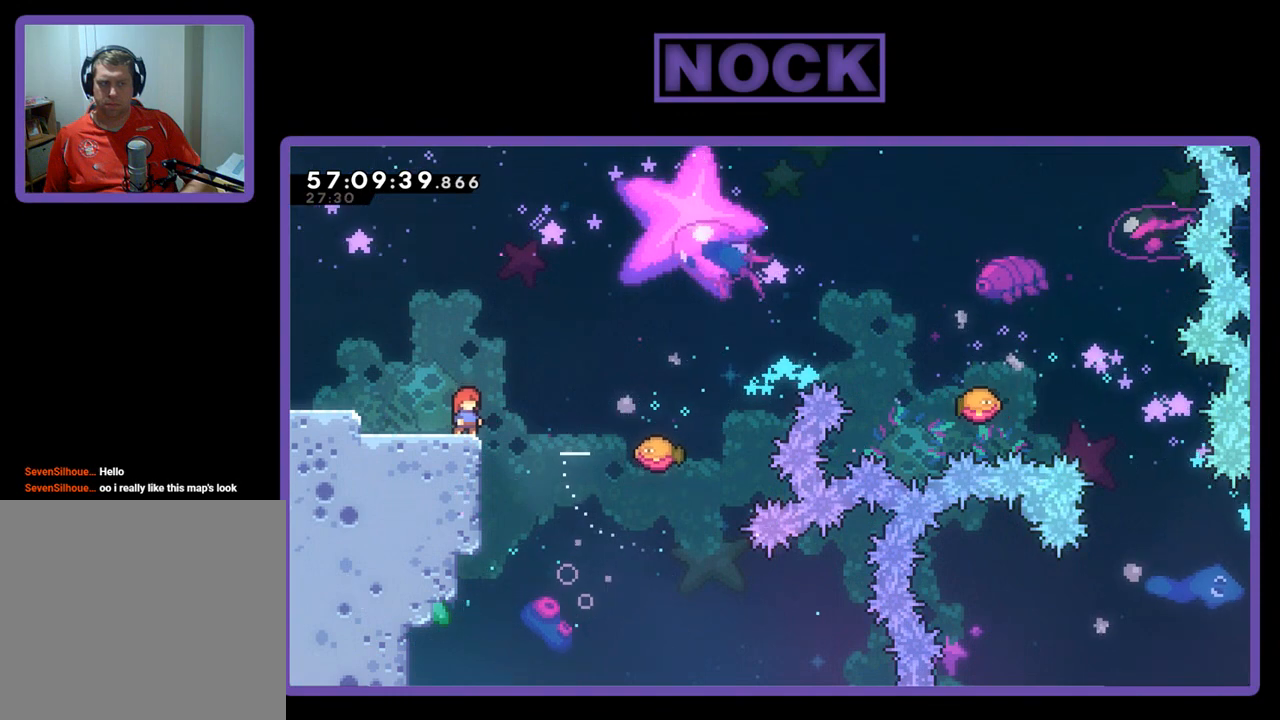
{"buttons": ["CROSS", "R2", "DPAD_RIGHT"], "right_stick": "center", "events": [[233, "DPAD_RIGHT", "down"], [333, "CROSS", "down"]]}
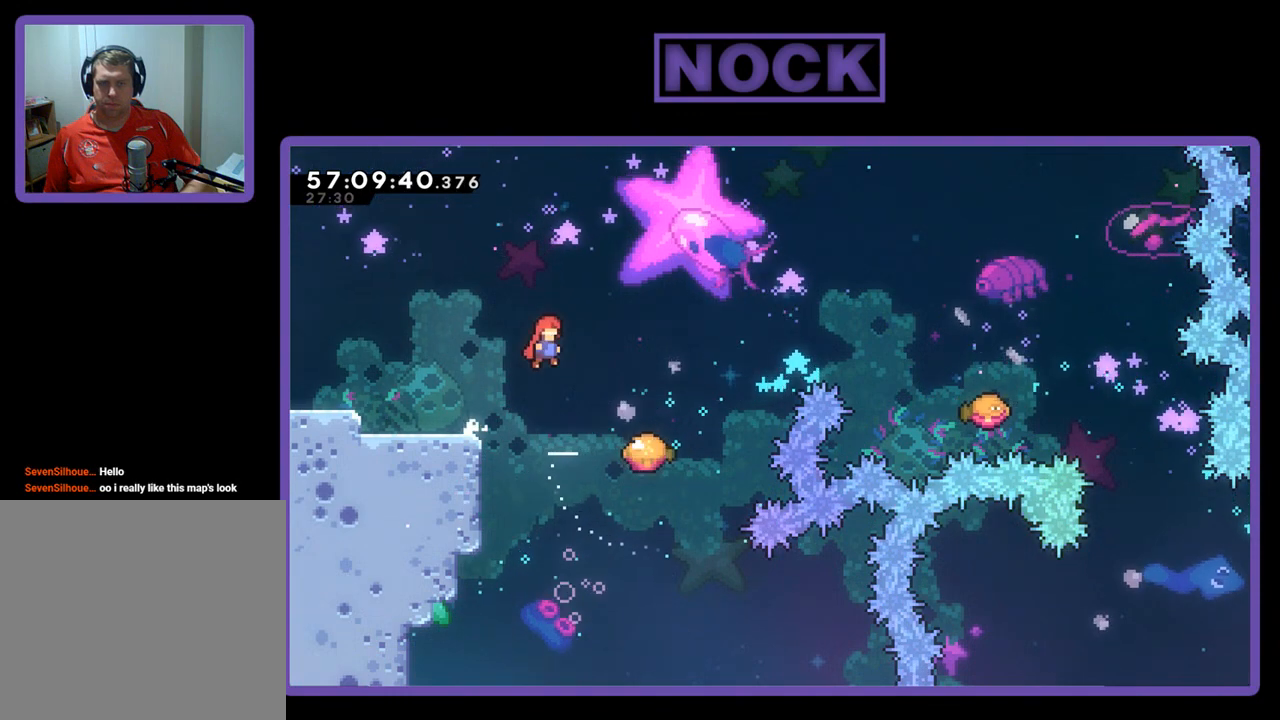
{"buttons": ["CROSS", "R2", "DPAD_UP", "DPAD_RIGHT"], "right_stick": "center", "events": [[100, "CROSS", "up"], [233, "DPAD_RIGHT", "up"], [367, "DPAD_RIGHT", "down"], [367, "DPAD_UP", "down"], [433, "CROSS", "down"]]}
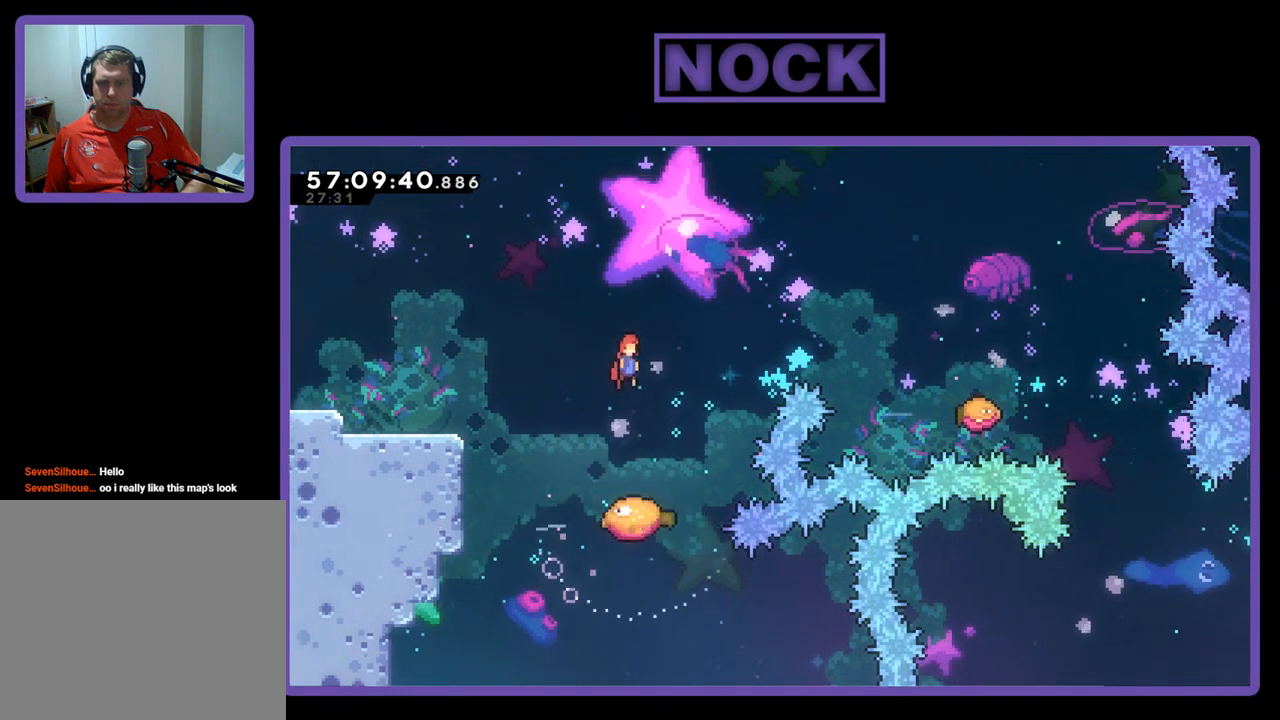
{"buttons": ["CIRCLE", "R2", "DPAD_UP", "DPAD_RIGHT"], "right_stick": "center", "events": [[167, "CROSS", "up"], [333, "CIRCLE", "down"]]}
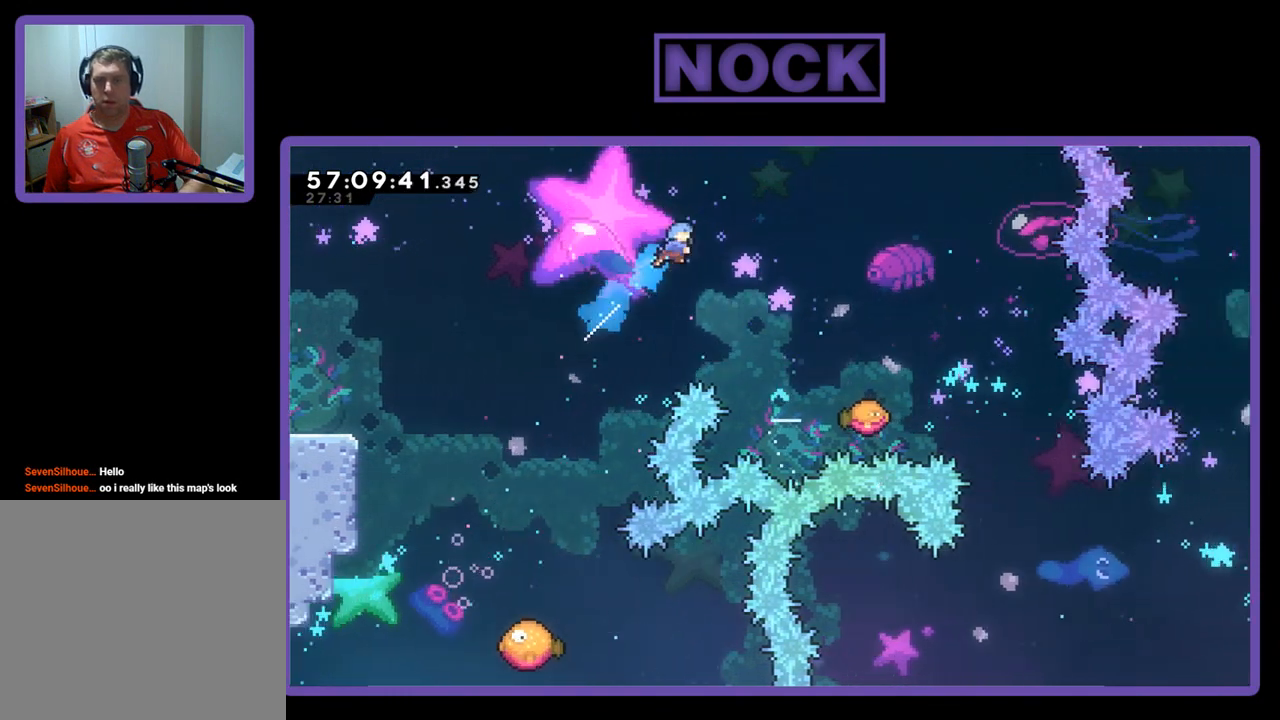
{"buttons": ["CIRCLE", "R2", "DPAD_UP", "DPAD_RIGHT"], "right_stick": "center", "events": []}
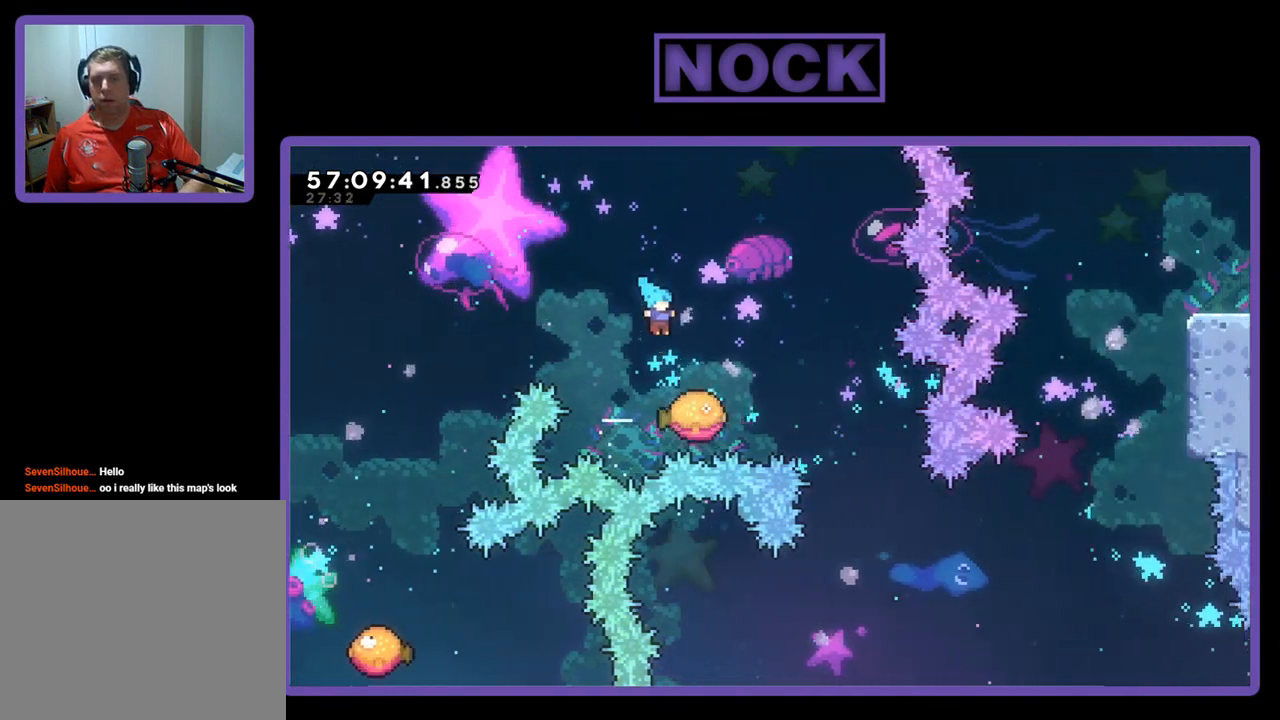
{"buttons": ["R2", "DPAD_RIGHT"], "right_stick": "center", "events": [[133, "CIRCLE", "up"], [233, "CROSS", "down"], [400, "CROSS", "up"], [500, "DPAD_UP", "up"]]}
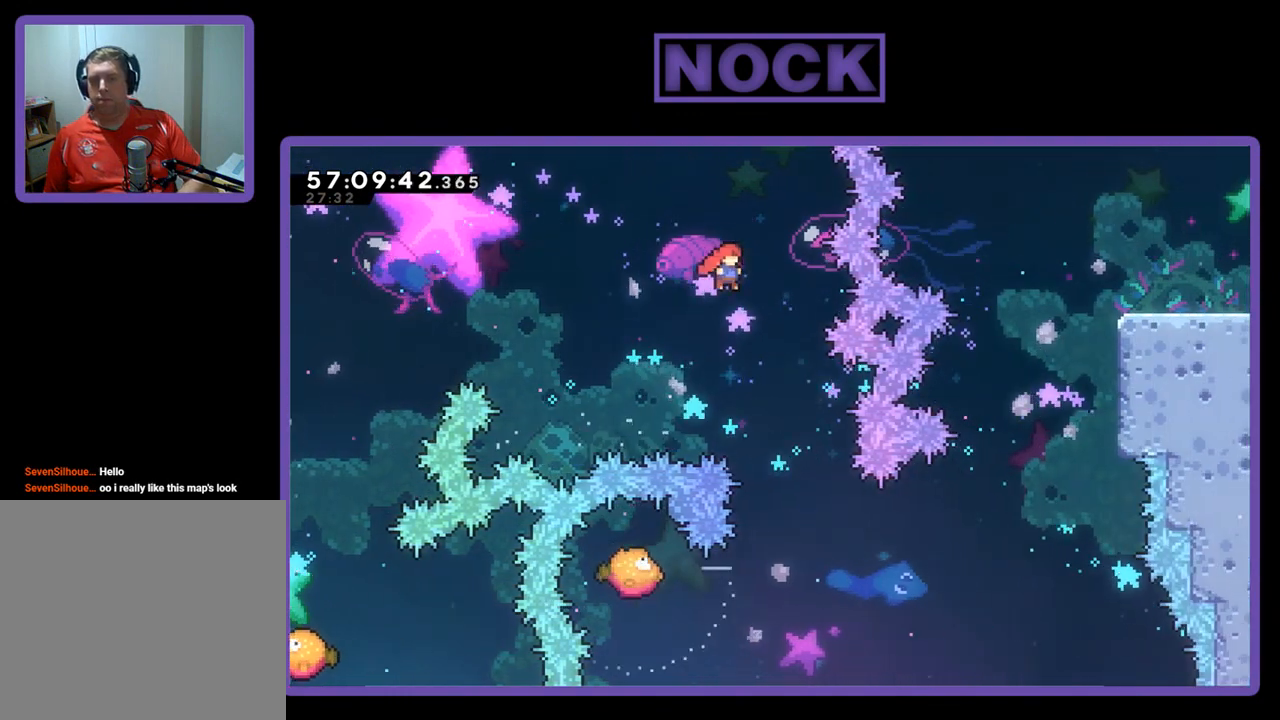
{"buttons": ["R2"], "right_stick": "center", "events": [[100, "DPAD_RIGHT", "up"], [167, "DPAD_RIGHT", "down"], [333, "DPAD_RIGHT", "up"]]}
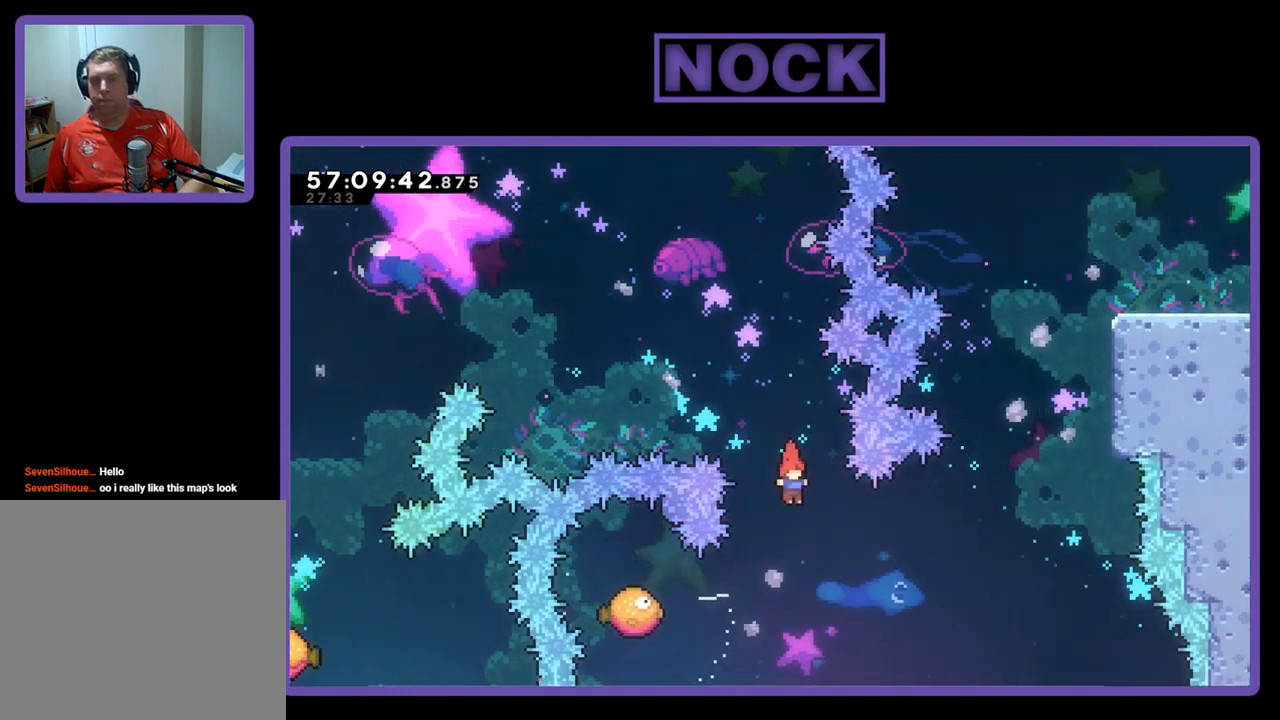
{"buttons": ["CIRCLE", "R2", "DPAD_LEFT"], "right_stick": "center", "events": [[167, "DPAD_LEFT", "down"], [333, "CIRCLE", "down"]]}
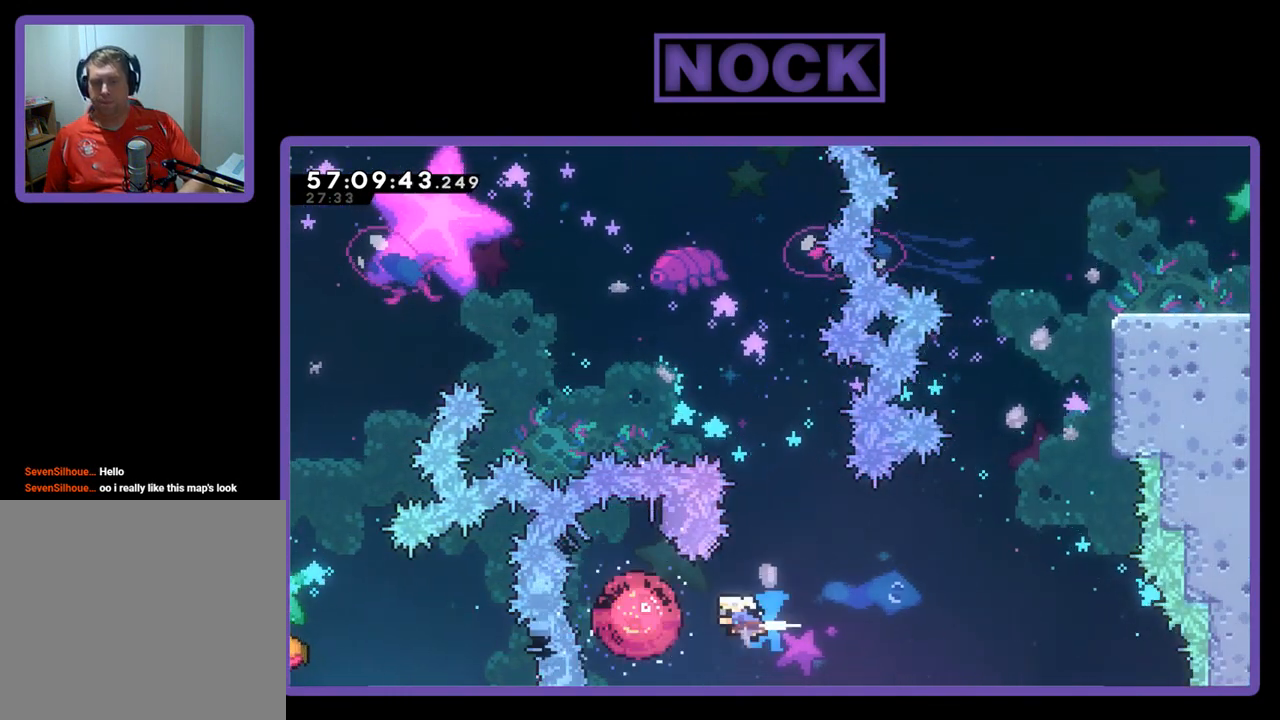
{"buttons": ["R2", "DPAD_RIGHT"], "right_stick": "center", "events": [[67, "CIRCLE", "up"], [100, "DPAD_LEFT", "up"], [200, "DPAD_RIGHT", "down"]]}
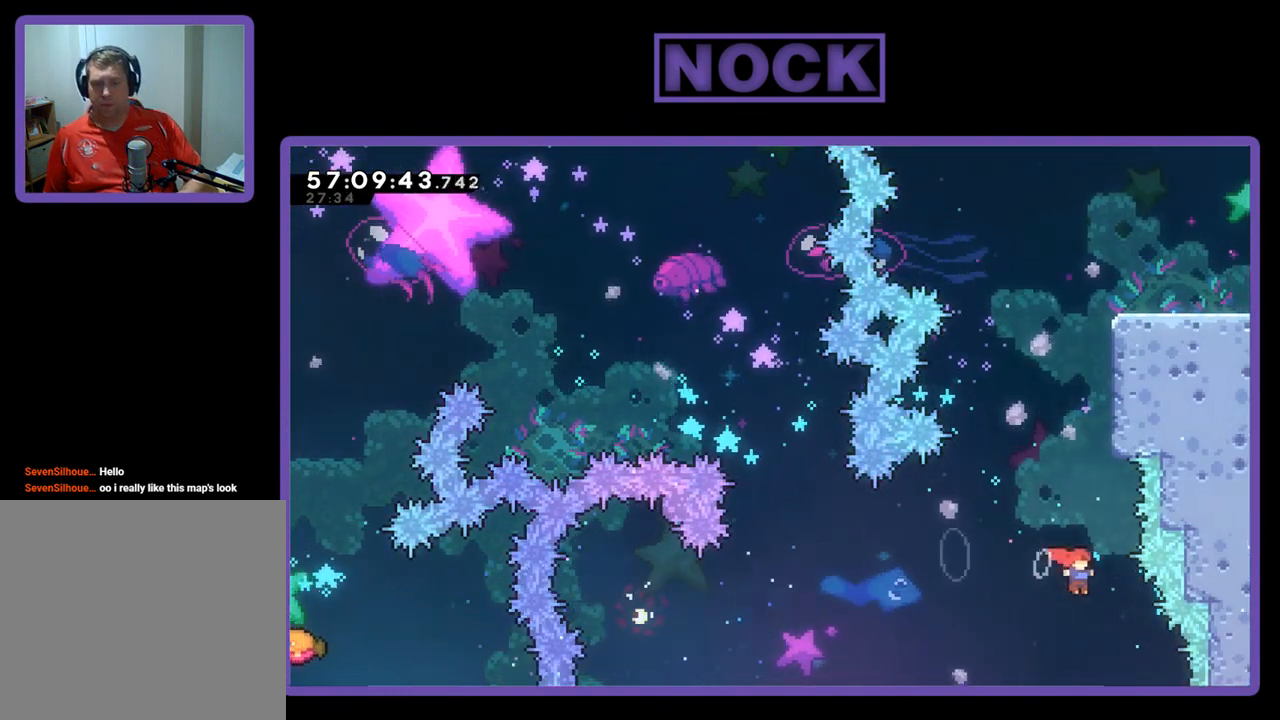
{"buttons": ["CIRCLE", "R2", "DPAD_UP"], "right_stick": "center", "events": [[33, "DPAD_UP", "down"], [67, "CIRCLE", "down"], [133, "DPAD_RIGHT", "up"], [267, "DPAD_RIGHT", "down"], [367, "DPAD_RIGHT", "up"]]}
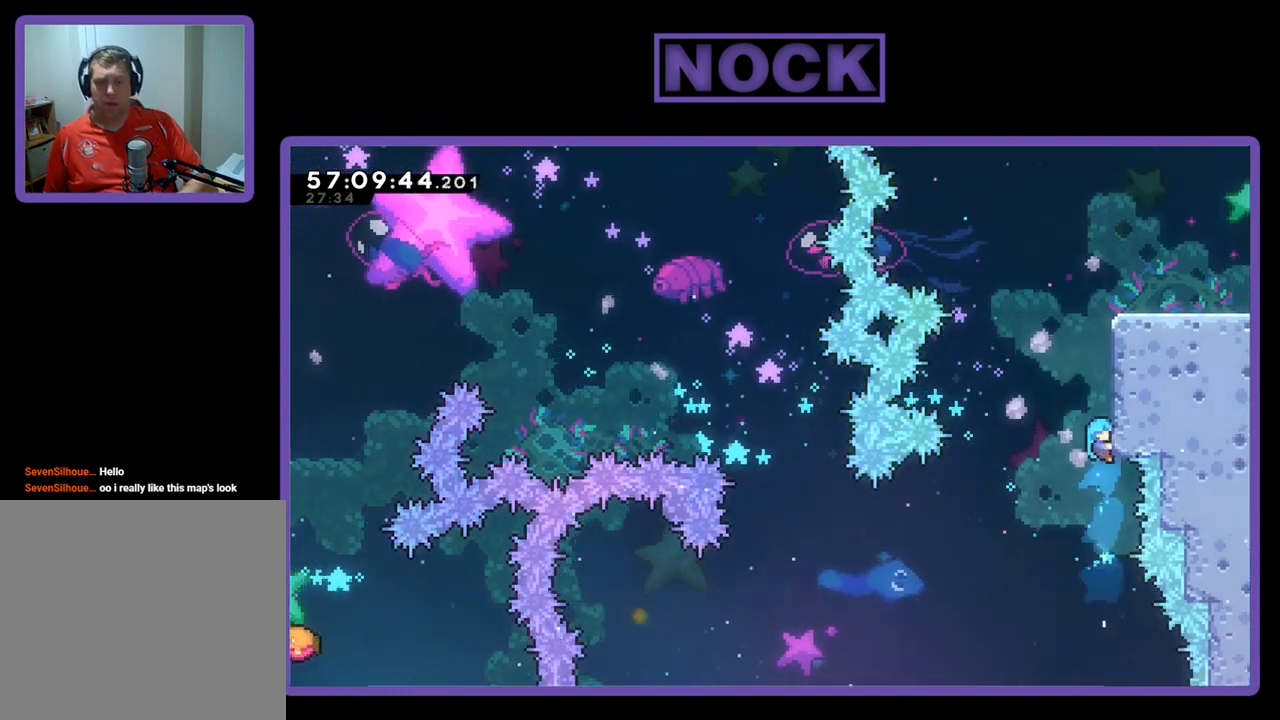
{"buttons": ["CROSS", "R2", "DPAD_UP", "DPAD_RIGHT"], "right_stick": "center", "events": [[67, "DPAD_RIGHT", "down"], [133, "CIRCLE", "up"], [467, "CROSS", "down"]]}
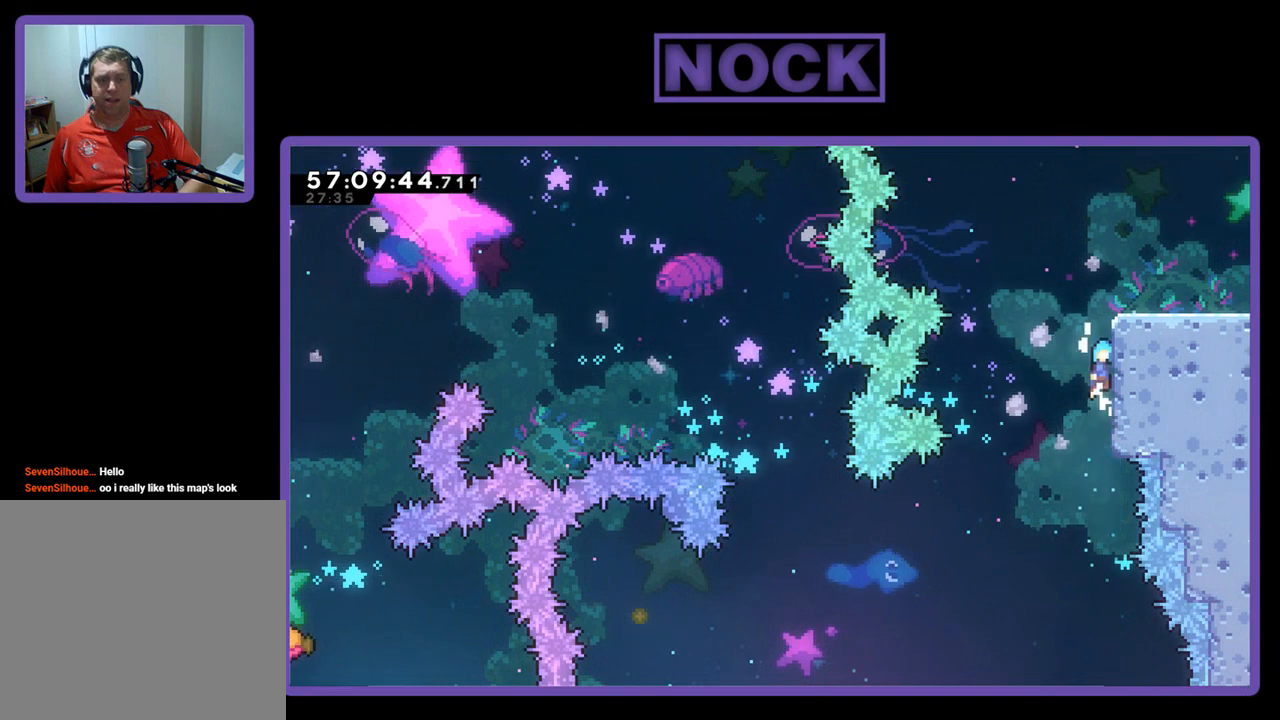
{"buttons": ["CROSS", "R2", "DPAD_RIGHT"], "right_stick": "center", "events": [[100, "CROSS", "up"], [233, "CROSS", "down"], [300, "CROSS", "up"], [367, "CROSS", "down"], [500, "DPAD_UP", "up"]]}
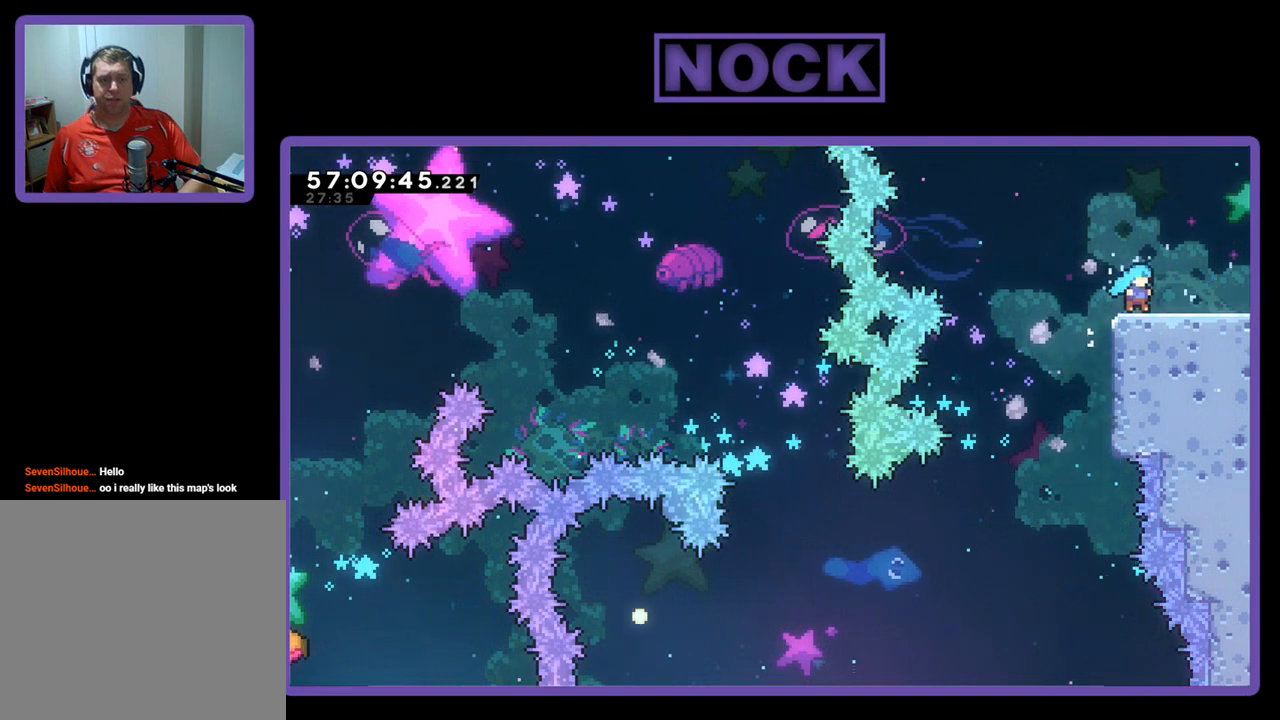
{"buttons": [], "right_stick": "center", "events": [[33, "CROSS", "up"], [100, "R2", "up"], [200, "DPAD_RIGHT", "up"]]}